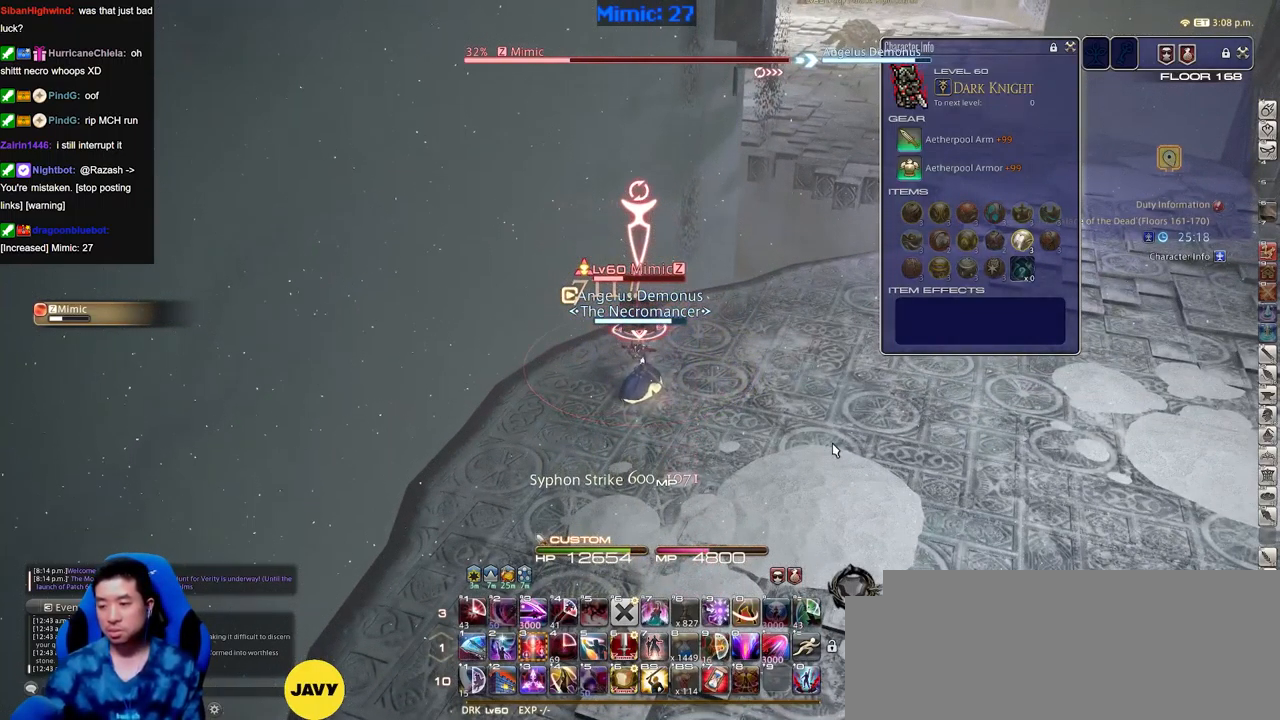
Gameplay with keyboard; each line is a JSON object with the keys held at the frame after it. "events" lists presses ("down") and releases ("up") of "a", "alt_l", "alt_r", "b", "c", "caps_lock", "ctrl_l", "ctrl_r", "d", "down", "e", "escape", "f", "f1", "f10", "f11", "f12", "f2", "f3", "f4", "f5", "f6", "f7", "f8", "f9", "g", "h", "i", "j", "k", "l", "left", "m", "n", "o", "p", "q", "r", "right", "s", "shift", "space", "super", "t", "tab", "u", "up", "v", "w", "x", "y" and "z" between this image and that frame as [ms after this image, input, new state], when the widget could be followed in between. No other keys are recorded. Mouse input is not recorded.
{"keys": [], "events": []}
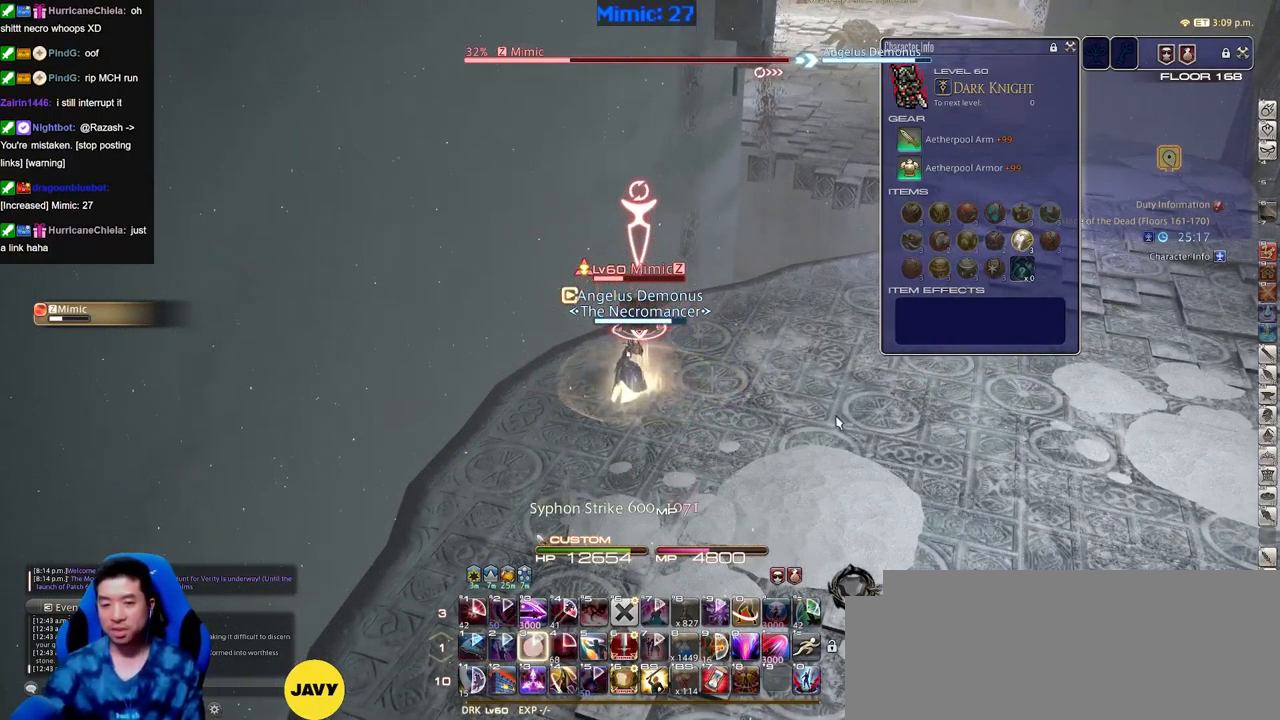
{"keys": [], "events": []}
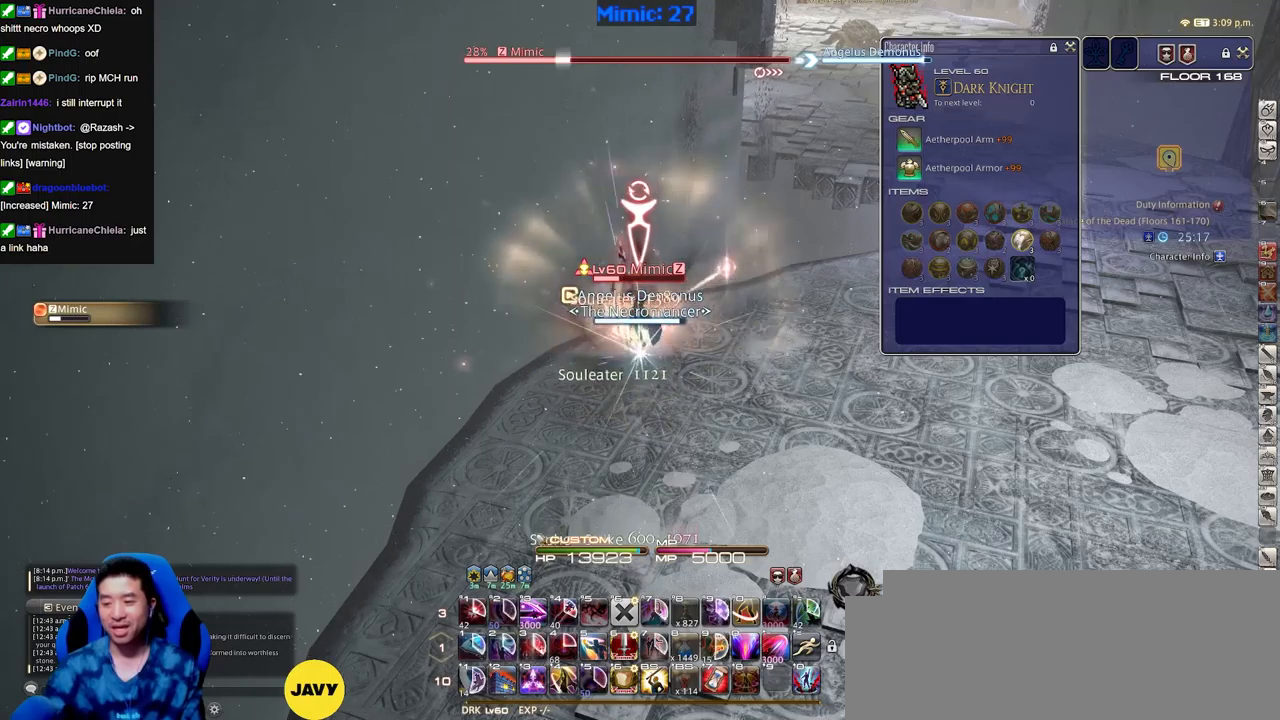
{"keys": [], "events": []}
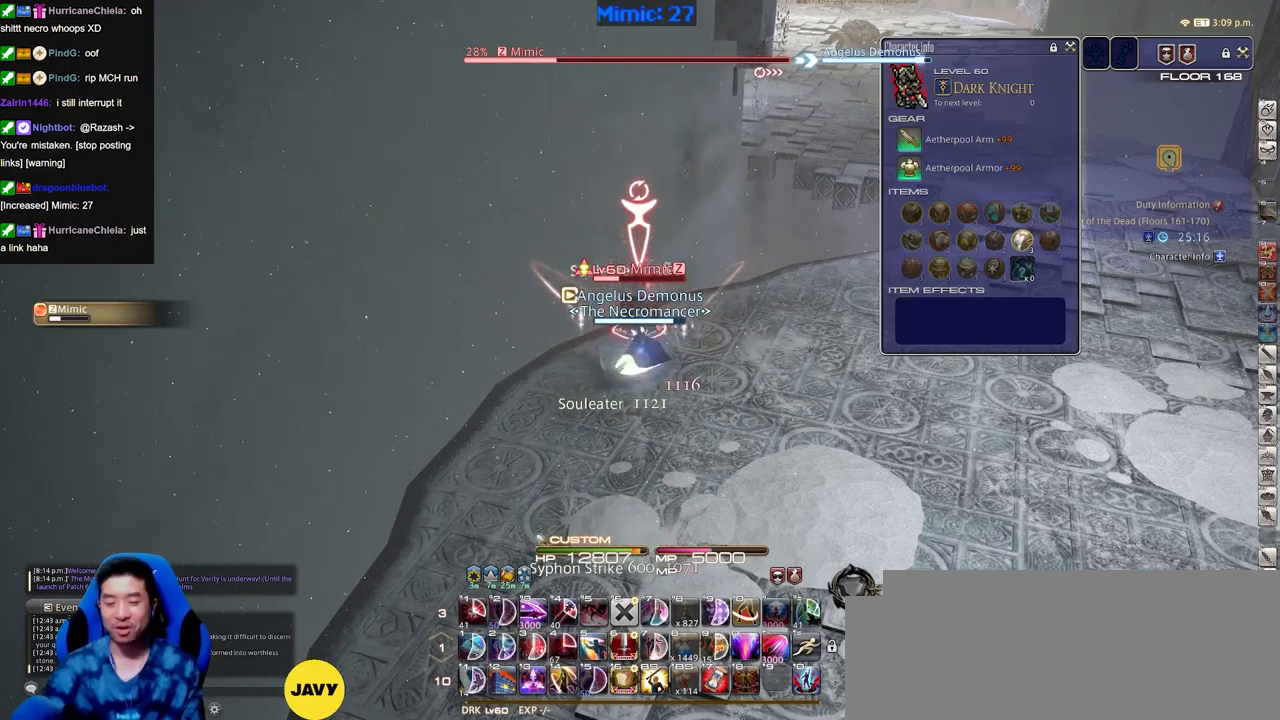
{"keys": ["s"], "events": [[83, "s", "down"]]}
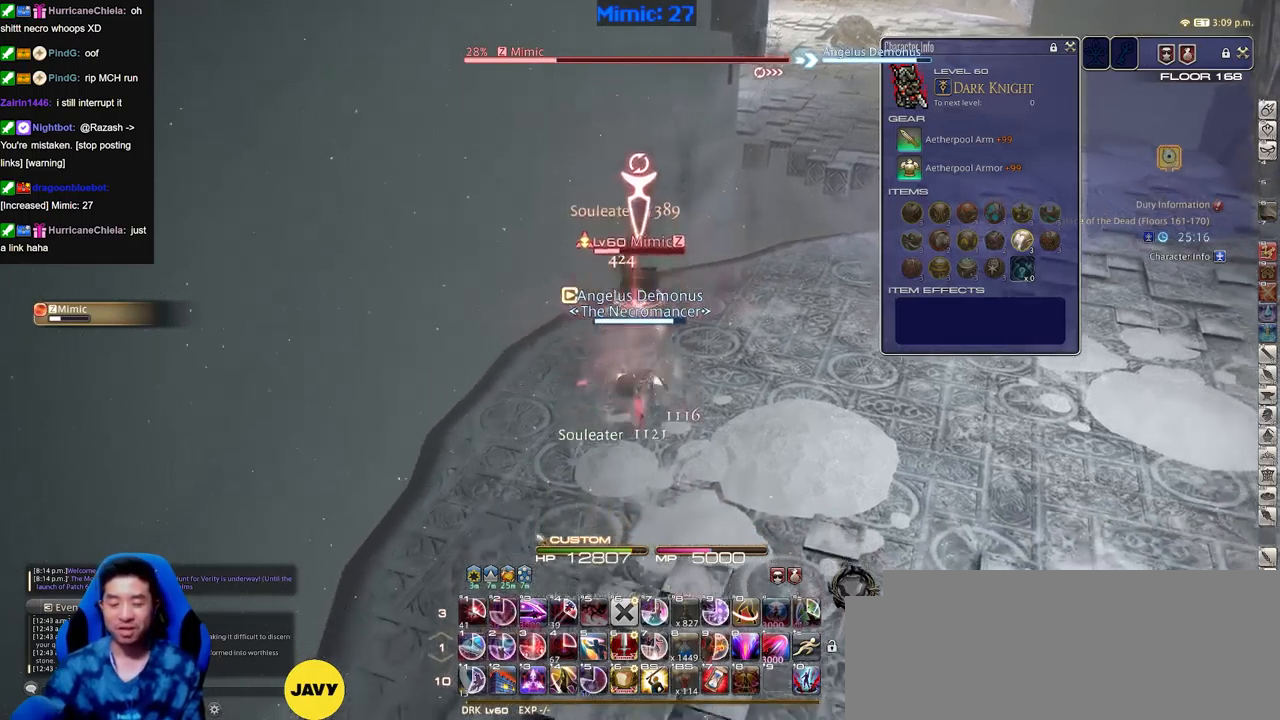
{"keys": ["w"], "events": [[150, "s", "up"], [284, "w", "down"]]}
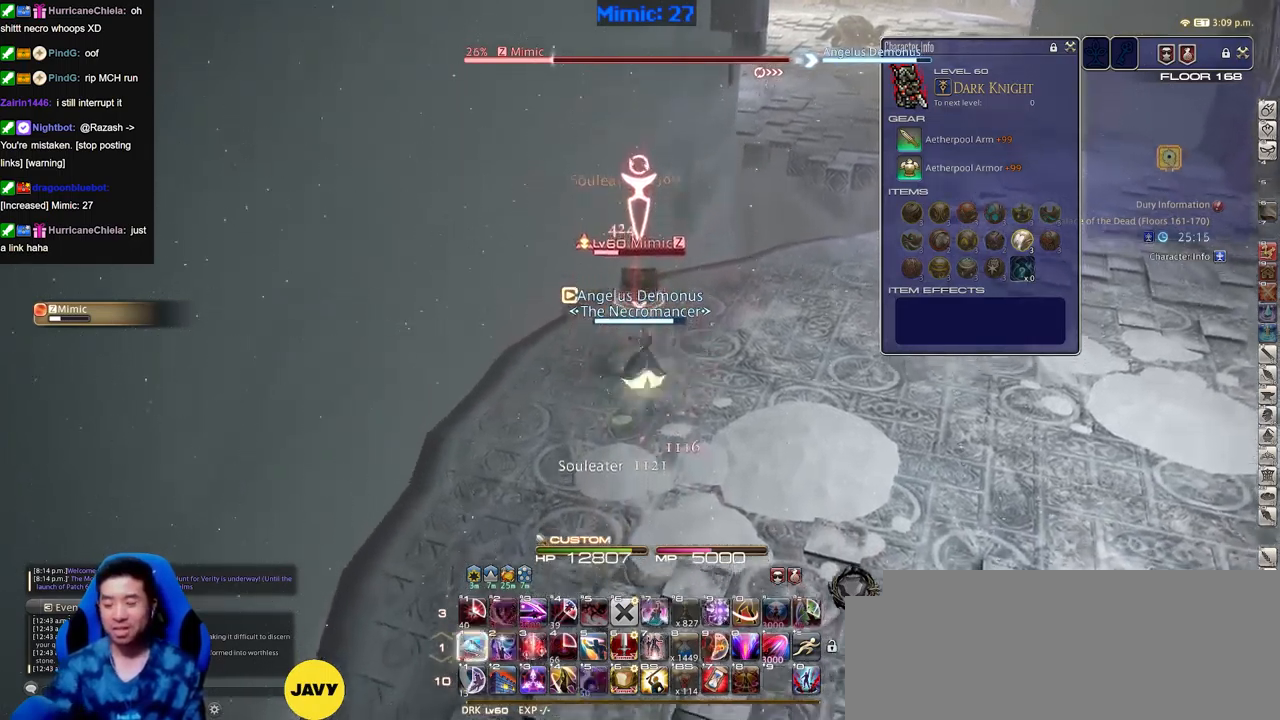
{"keys": ["alt_r"], "events": [[283, "w", "up"], [383, "alt_r", "down"]]}
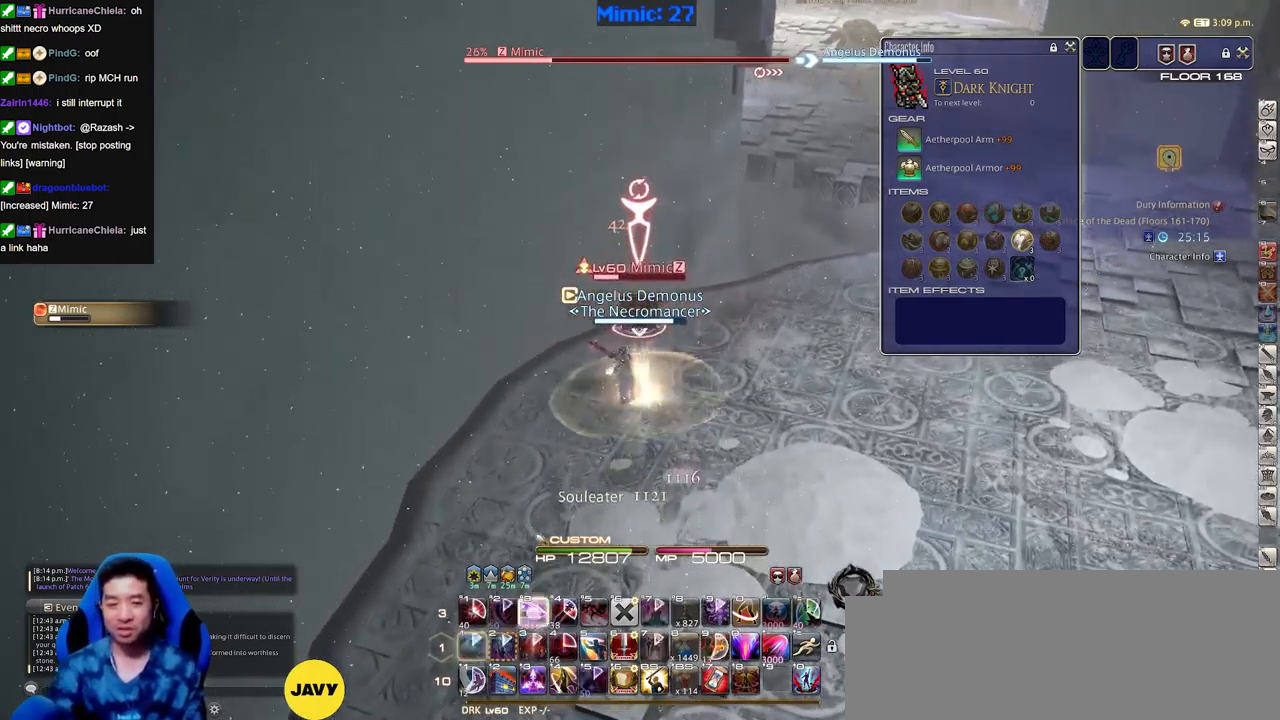
{"keys": ["alt_r"], "events": []}
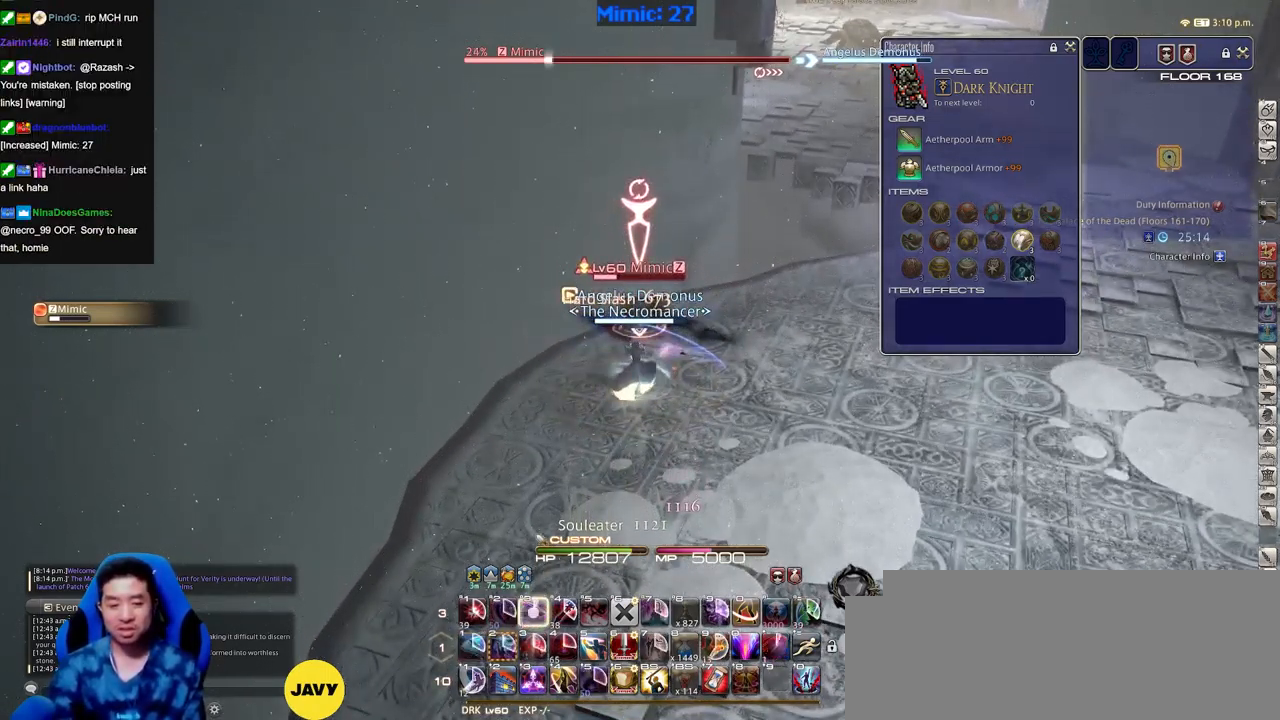
{"keys": [], "events": [[317, "alt_r", "up"]]}
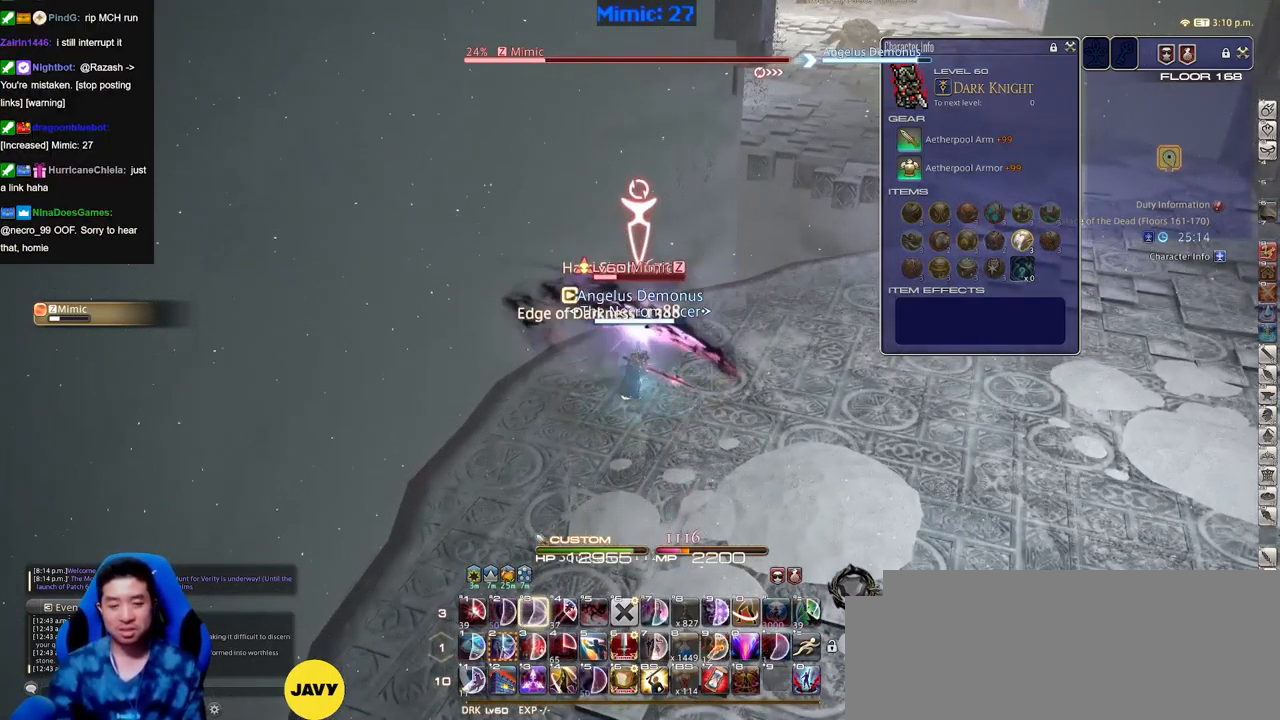
{"keys": [], "events": [[17, "w", "down"], [150, "w", "up"]]}
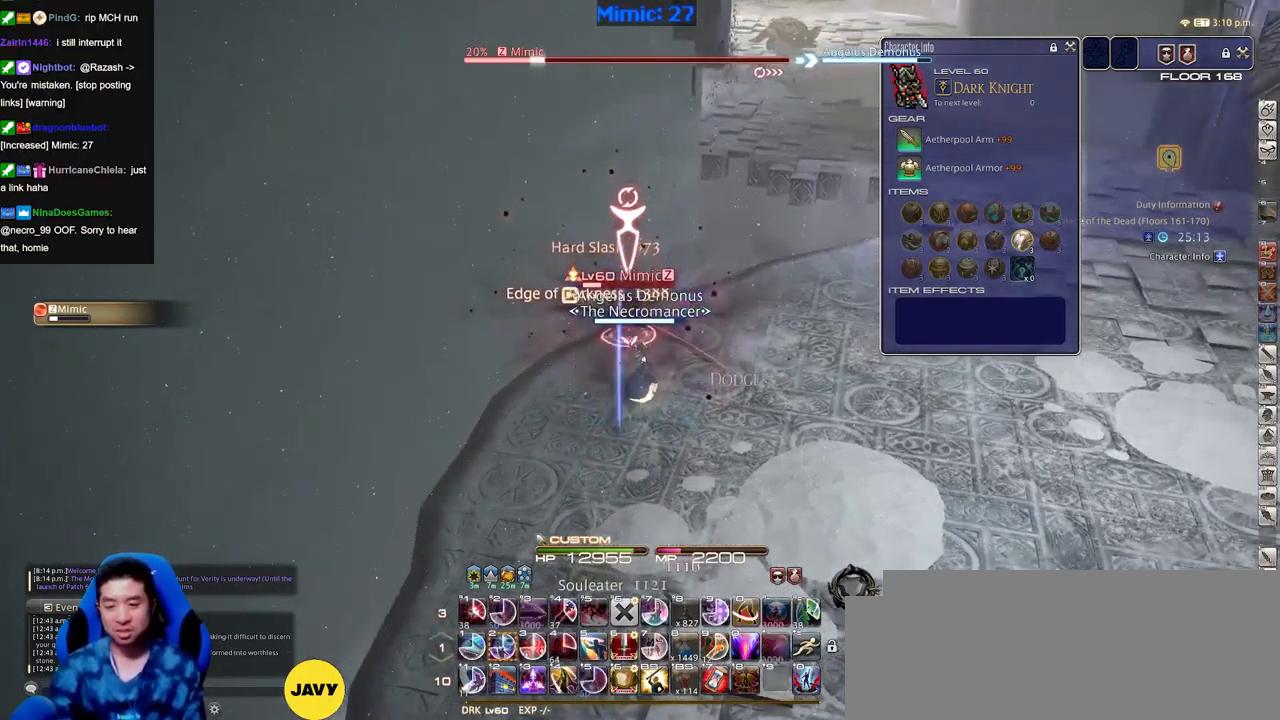
{"keys": [], "events": []}
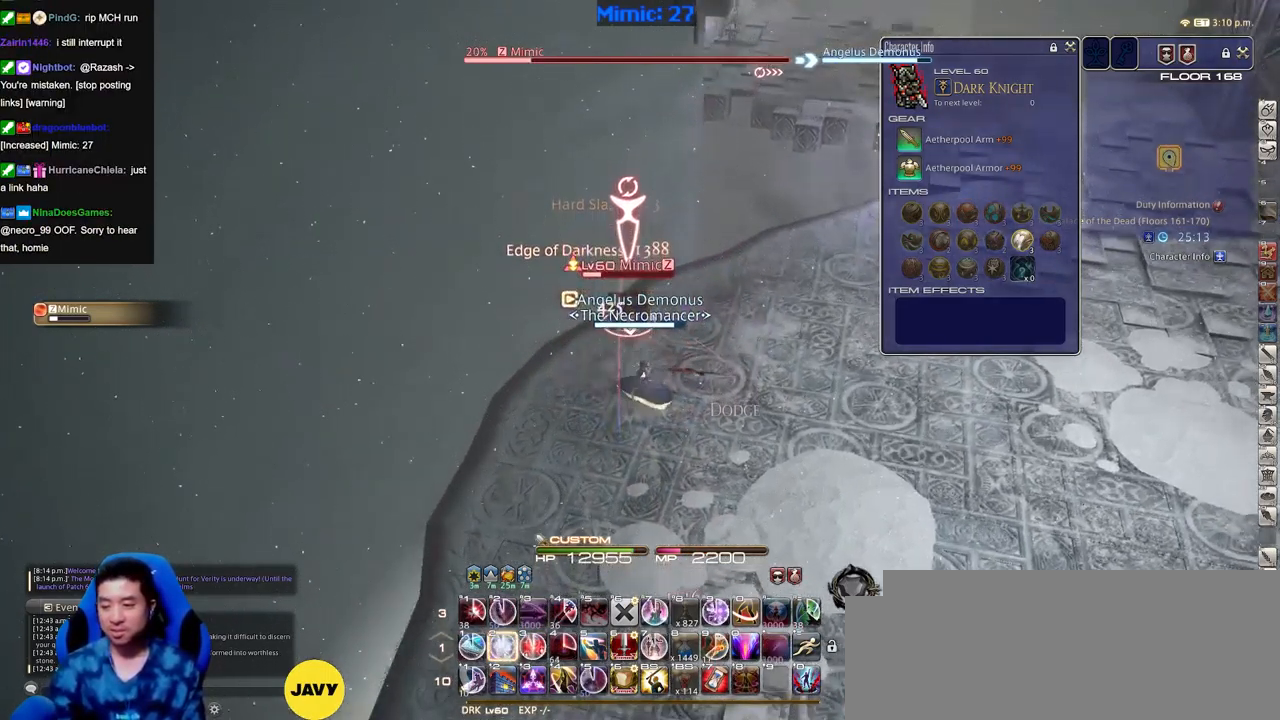
{"keys": ["p", "s"], "events": [[367, "p", "down"], [417, "p", "up"], [501, "p", "down"], [501, "s", "down"]]}
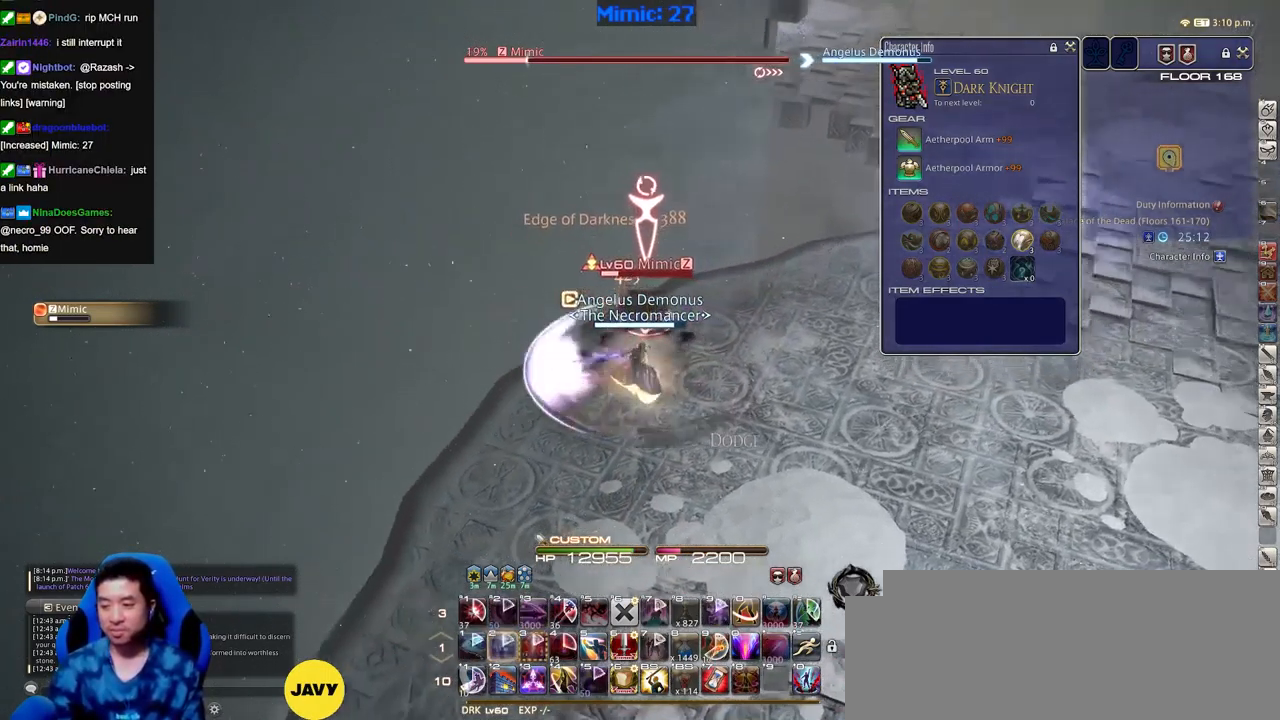
{"keys": ["a"], "events": [[50, "d", "down"], [50, "p", "up"], [100, "s", "up"], [150, "p", "down"], [200, "p", "up"], [283, "p", "down"], [383, "p", "up"], [484, "a", "down"], [484, "d", "up"]]}
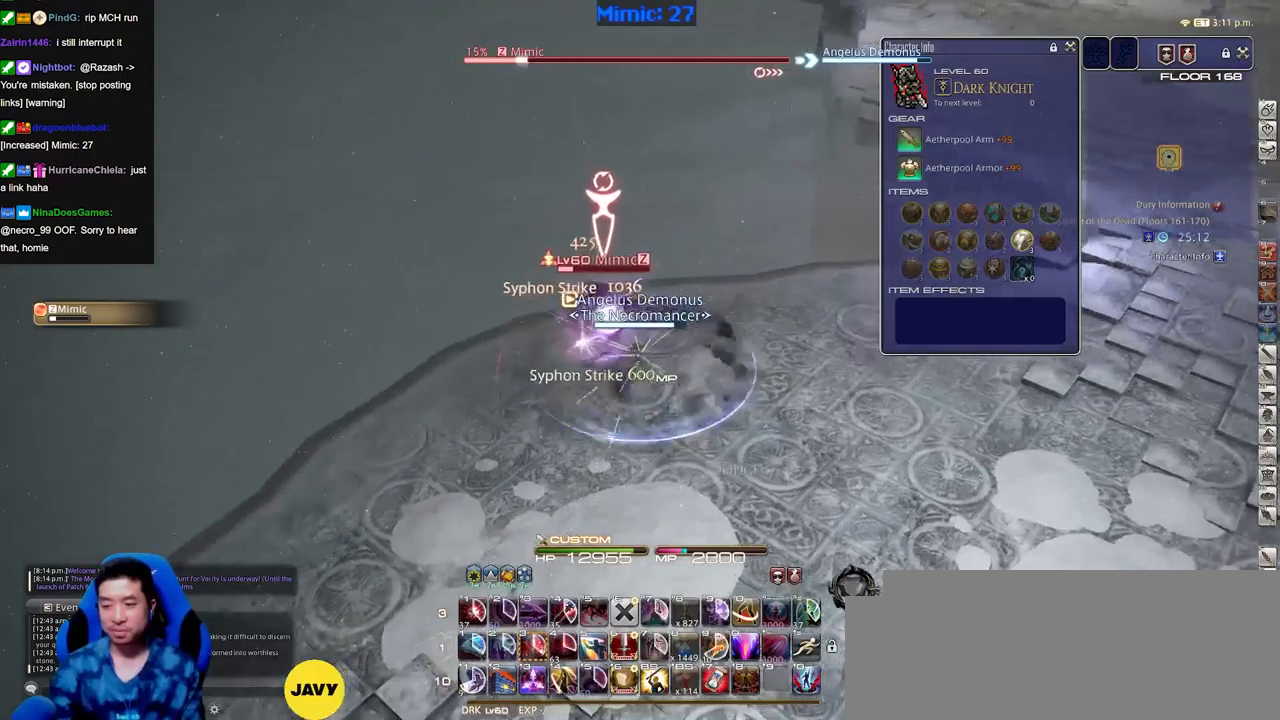
{"keys": [], "events": [[251, "a", "up"]]}
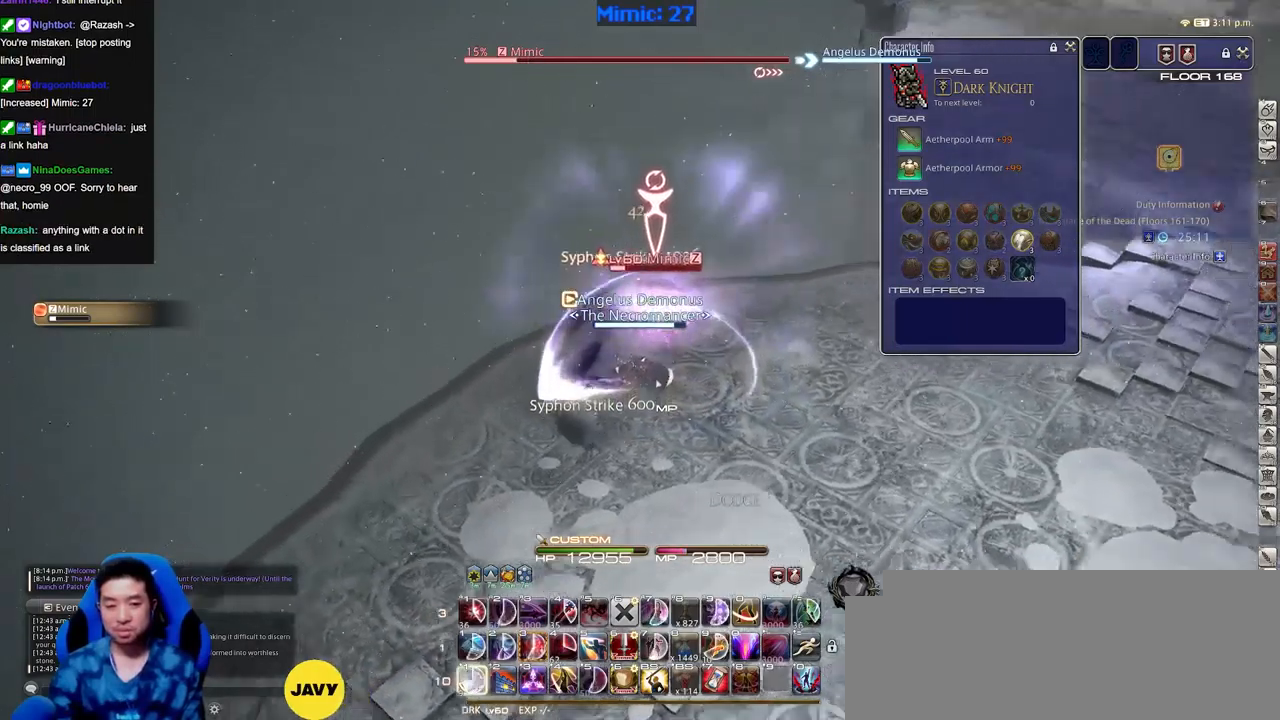
{"keys": [], "events": [[417, "s", "down"], [467, "s", "up"]]}
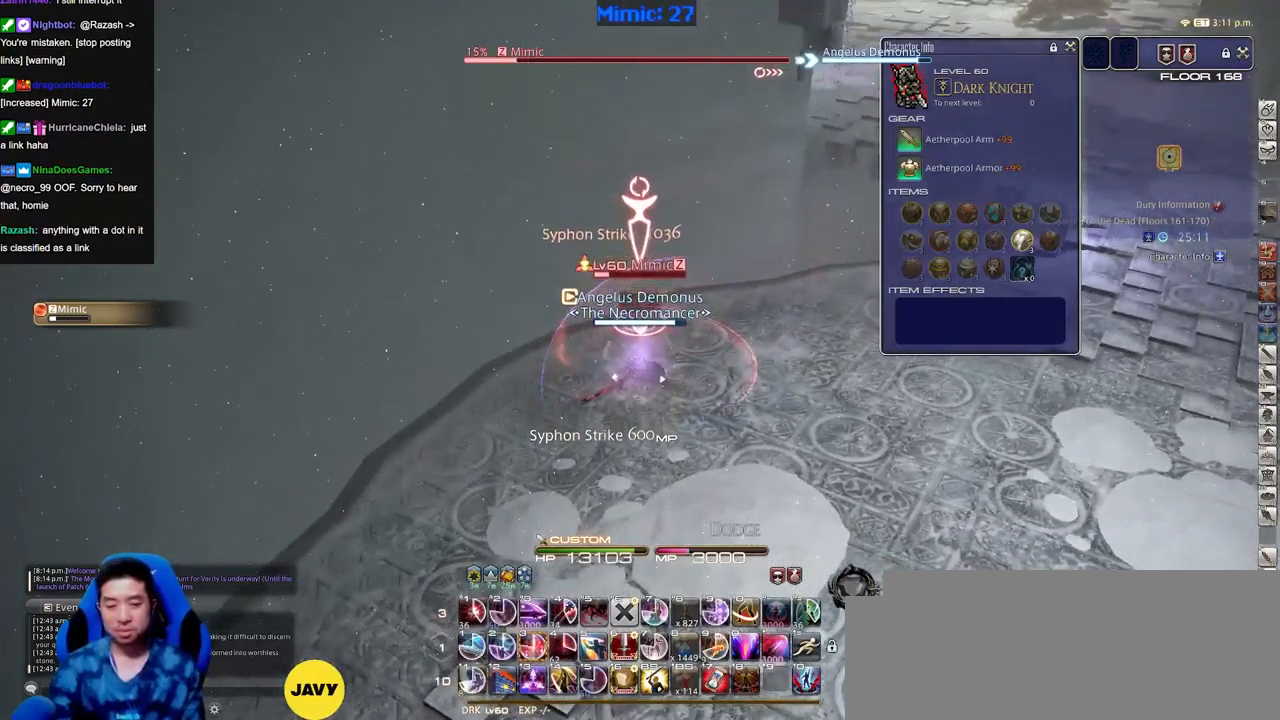
{"keys": [], "events": [[50, "w", "down"], [151, "w", "up"]]}
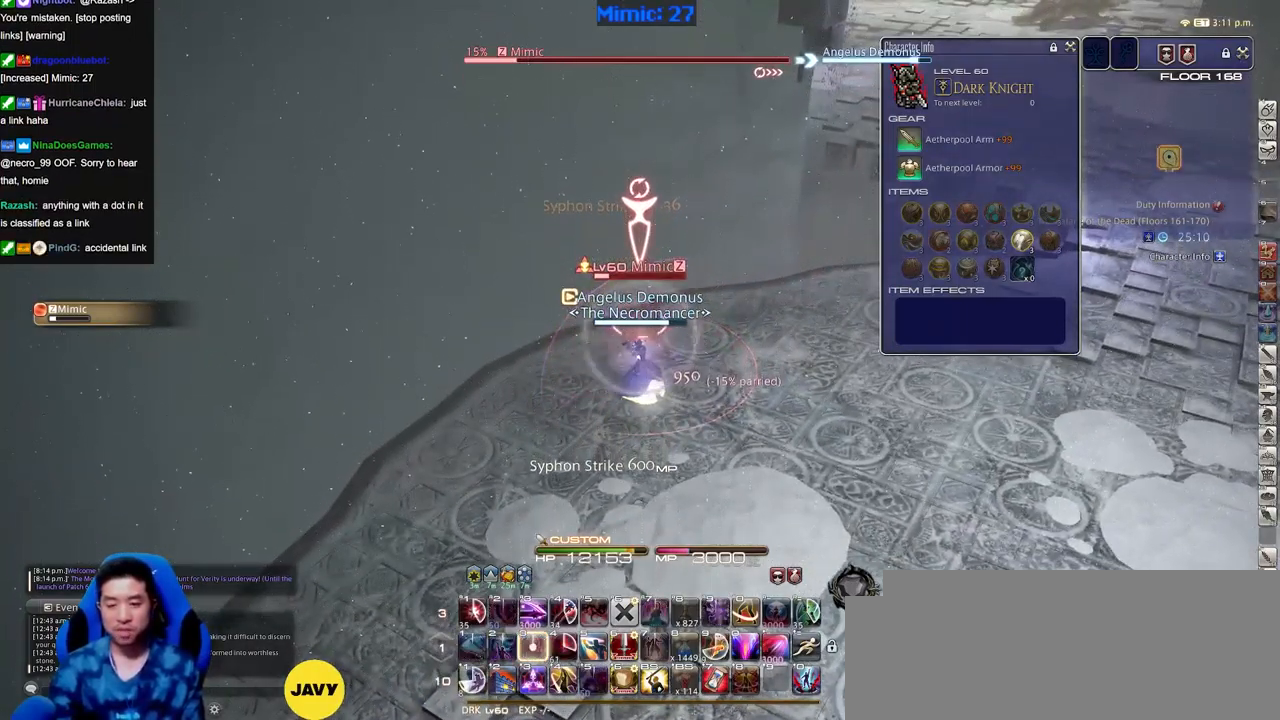
{"keys": [], "events": []}
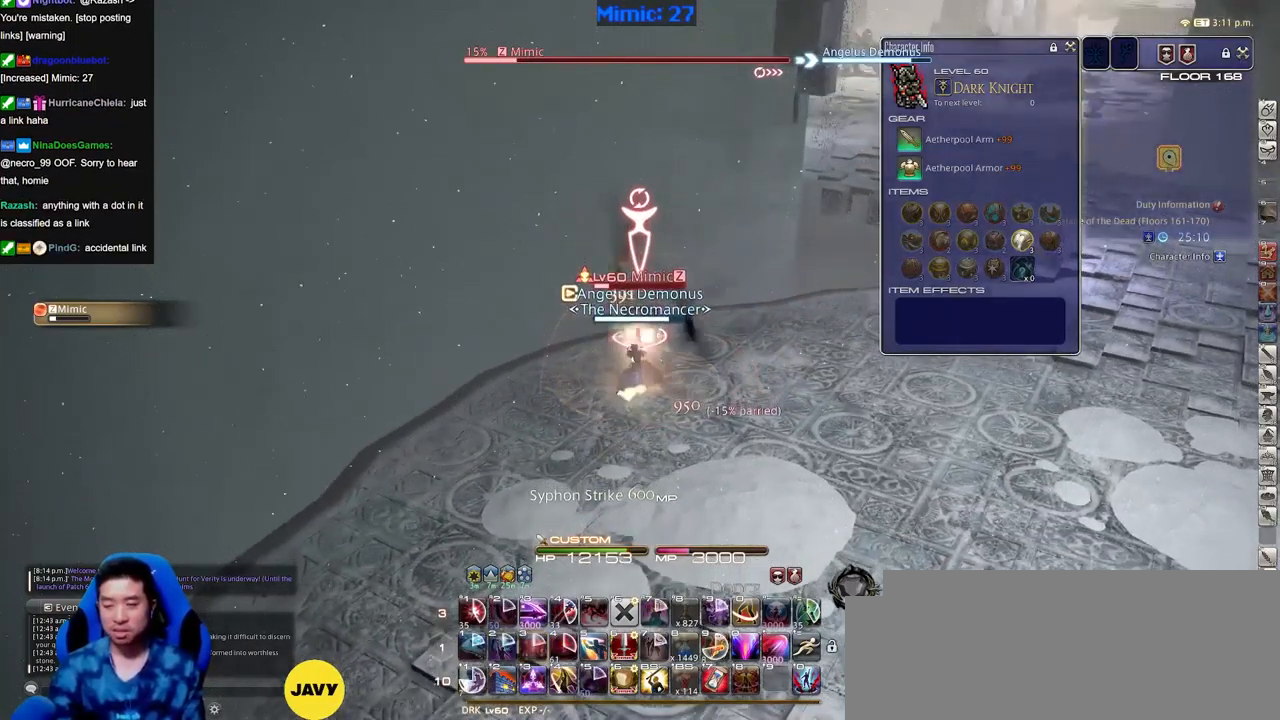
{"keys": [], "events": []}
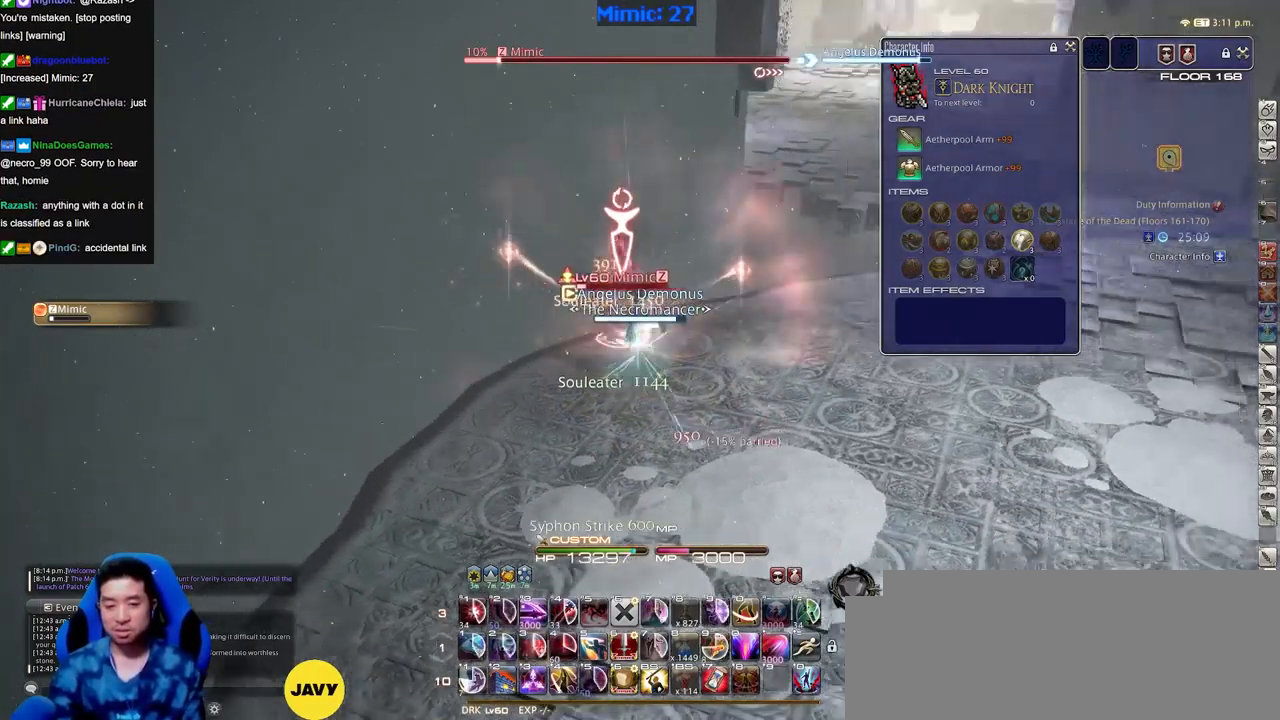
{"keys": ["a"], "events": [[67, "a", "down"], [167, "a", "up"], [167, "alt_r", "down"], [351, "alt_r", "up"], [451, "a", "down"]]}
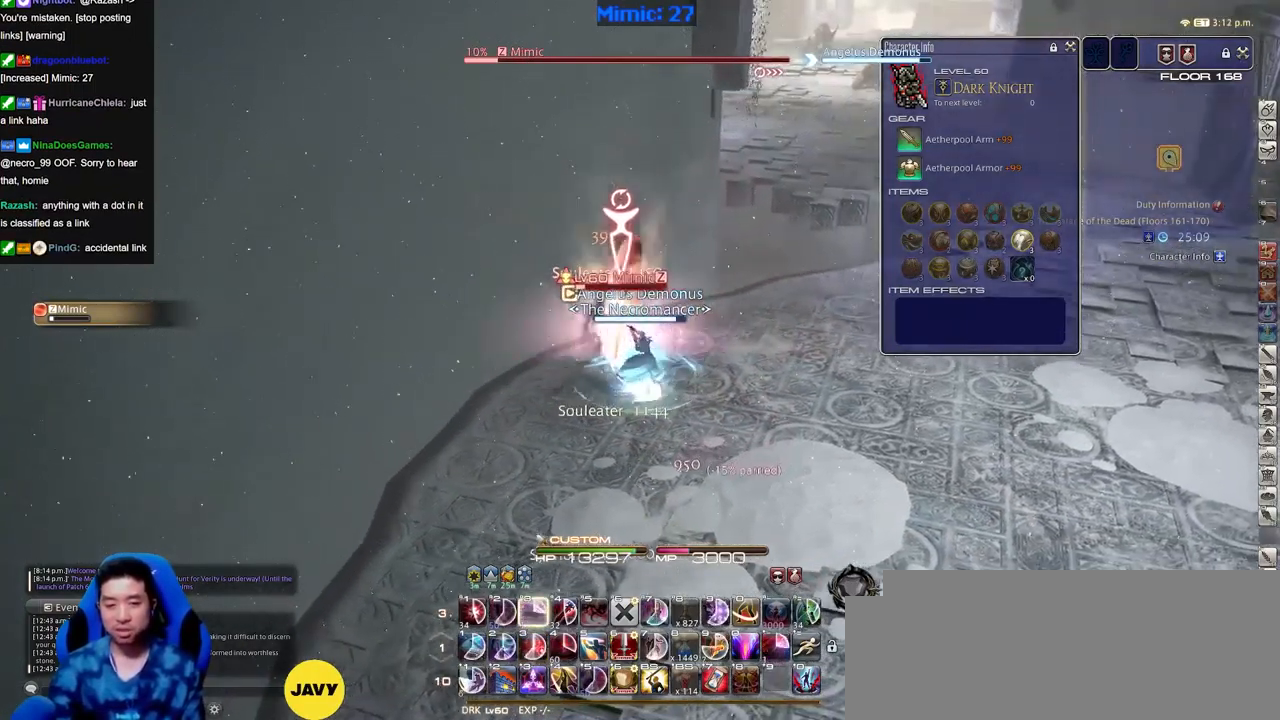
{"keys": ["d", "space", "w"], "events": [[317, "p", "down"], [317, "w", "down"], [417, "a", "up"], [417, "d", "down"], [417, "p", "up"], [467, "space", "down"]]}
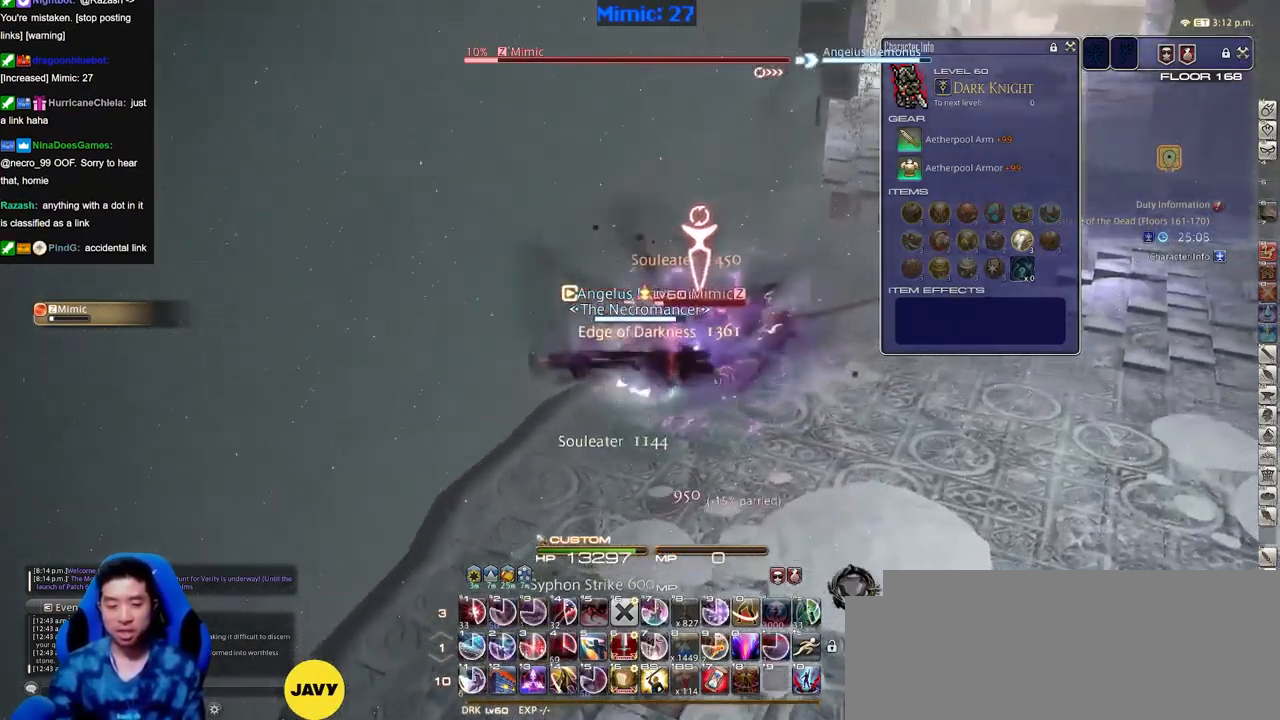
{"keys": [], "events": [[50, "space", "up"], [100, "d", "up"], [334, "w", "up"]]}
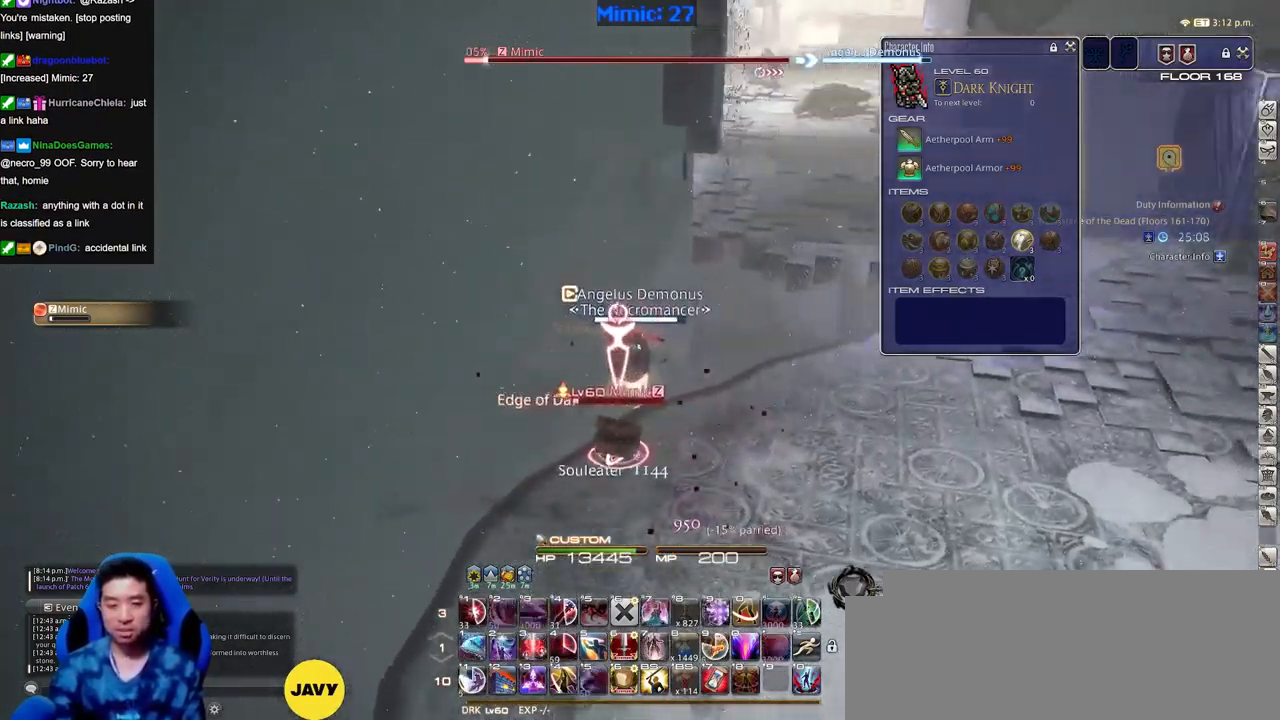
{"keys": ["s"], "events": [[16, "s", "down"], [167, "d", "down"], [400, "d", "up"]]}
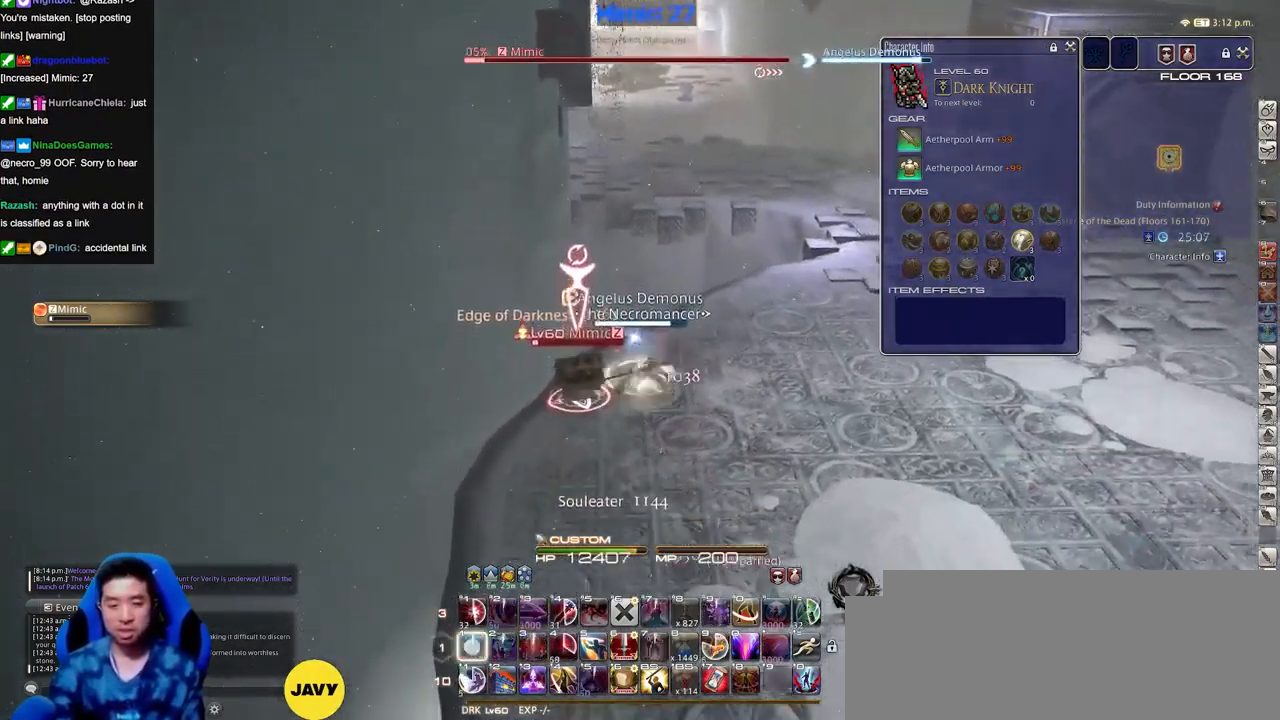
{"keys": ["a"], "events": [[84, "d", "down"], [284, "a", "down"], [284, "d", "up"], [284, "s", "up"]]}
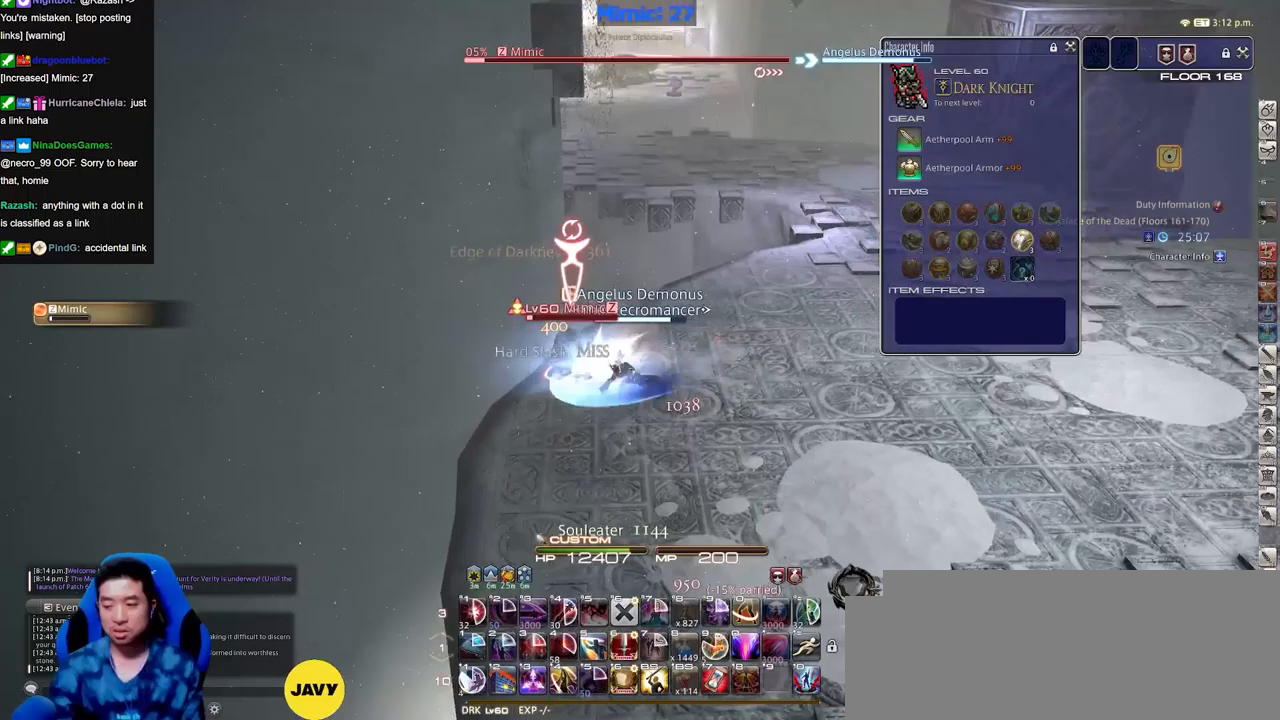
{"keys": ["d", "p"], "events": [[100, "p", "down"], [150, "p", "up"], [250, "a", "up"], [250, "d", "down"], [284, "p", "down"], [334, "p", "up"], [484, "p", "down"]]}
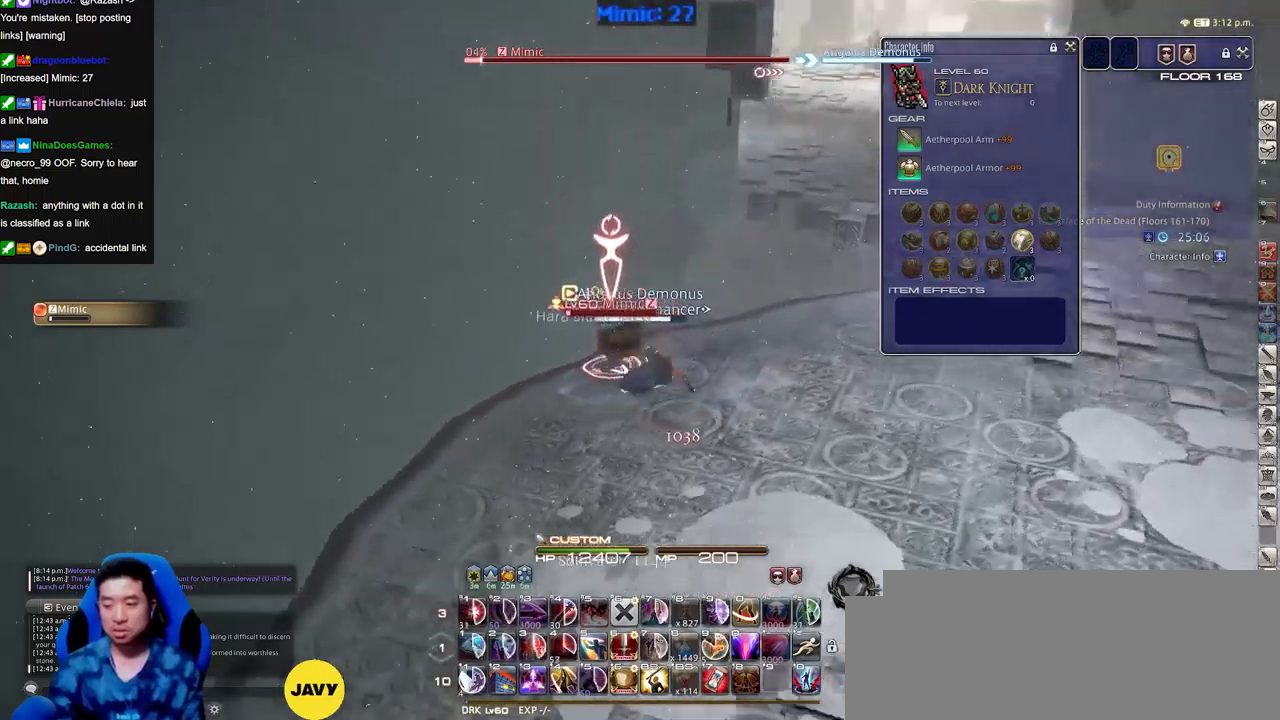
{"keys": ["a"], "events": [[166, "p", "up"], [300, "a", "down"], [350, "d", "up"]]}
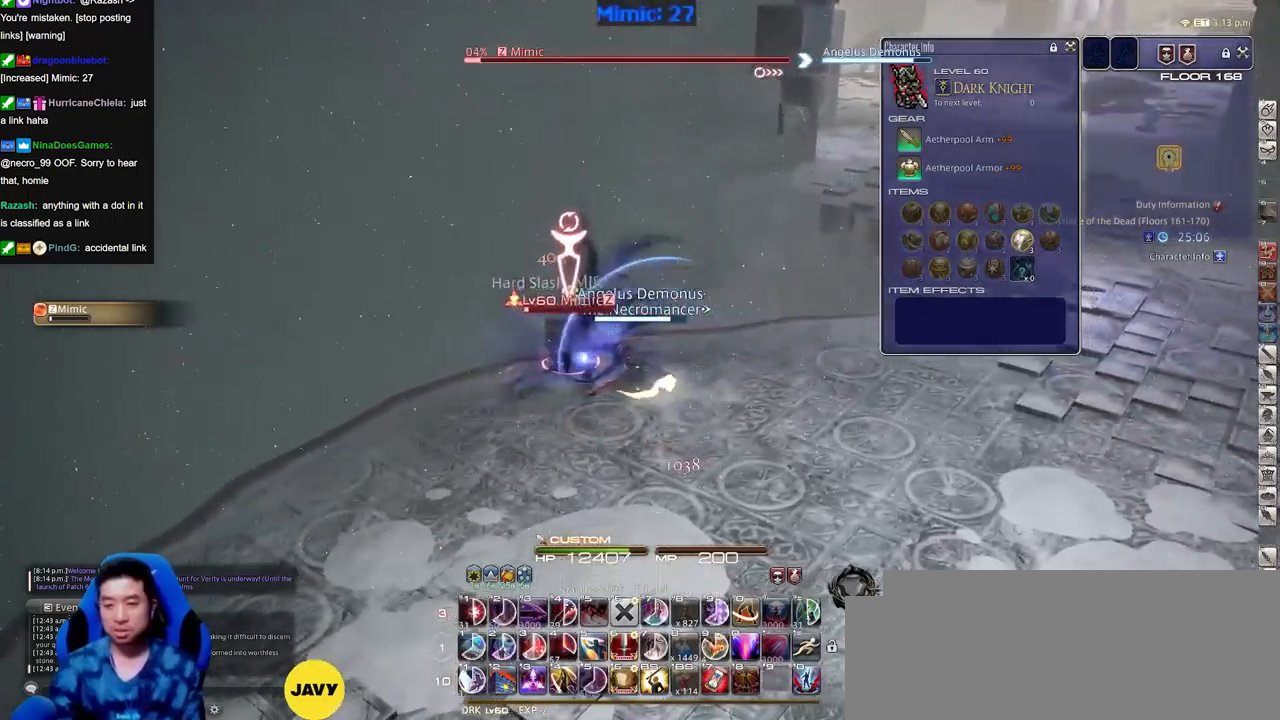
{"keys": ["a"], "events": []}
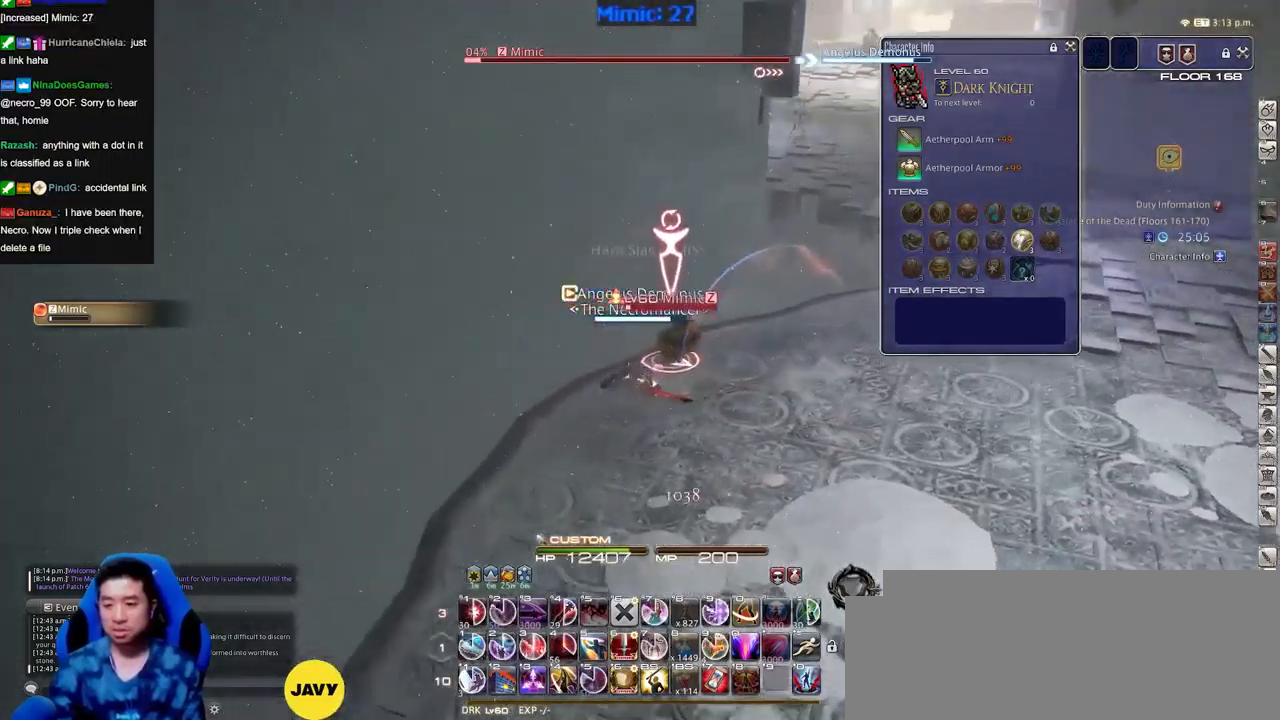
{"keys": ["d"], "events": [[16, "w", "down"], [100, "d", "down"], [150, "a", "up"], [200, "p", "down"], [200, "w", "up"], [333, "p", "up"], [383, "p", "down"], [483, "p", "up"]]}
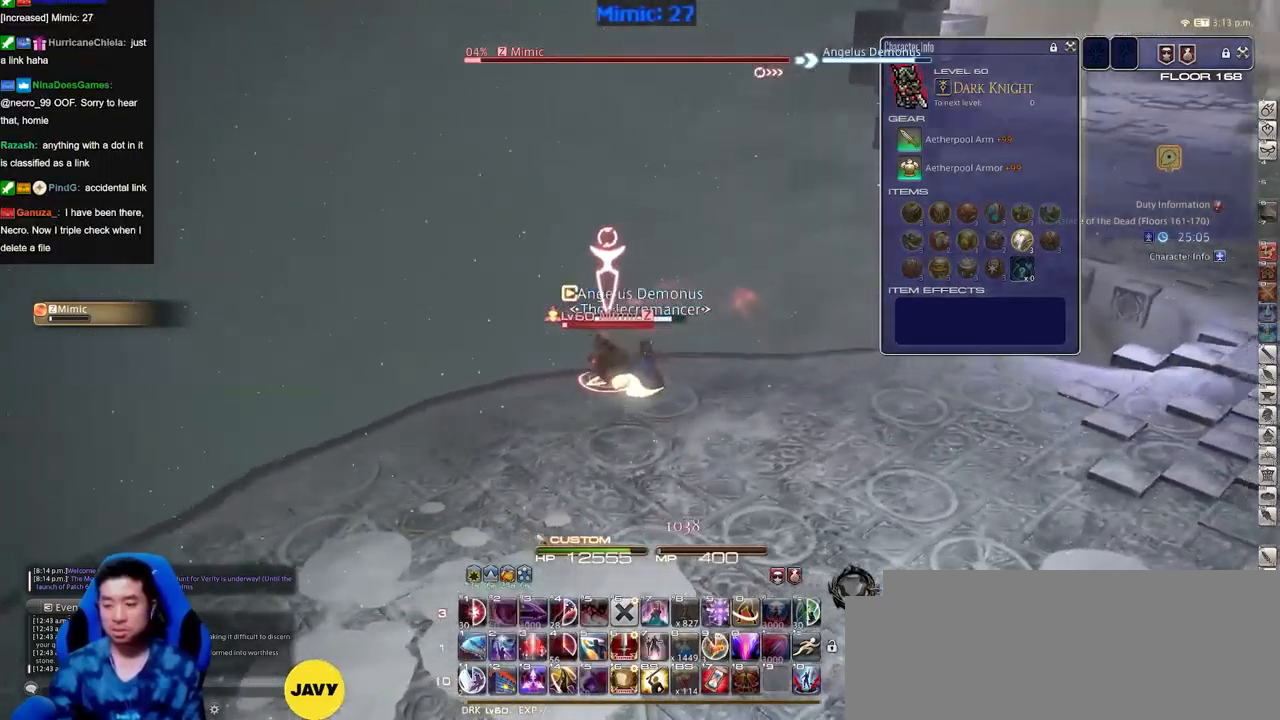
{"keys": ["d", "p"], "events": [[450, "p", "down"]]}
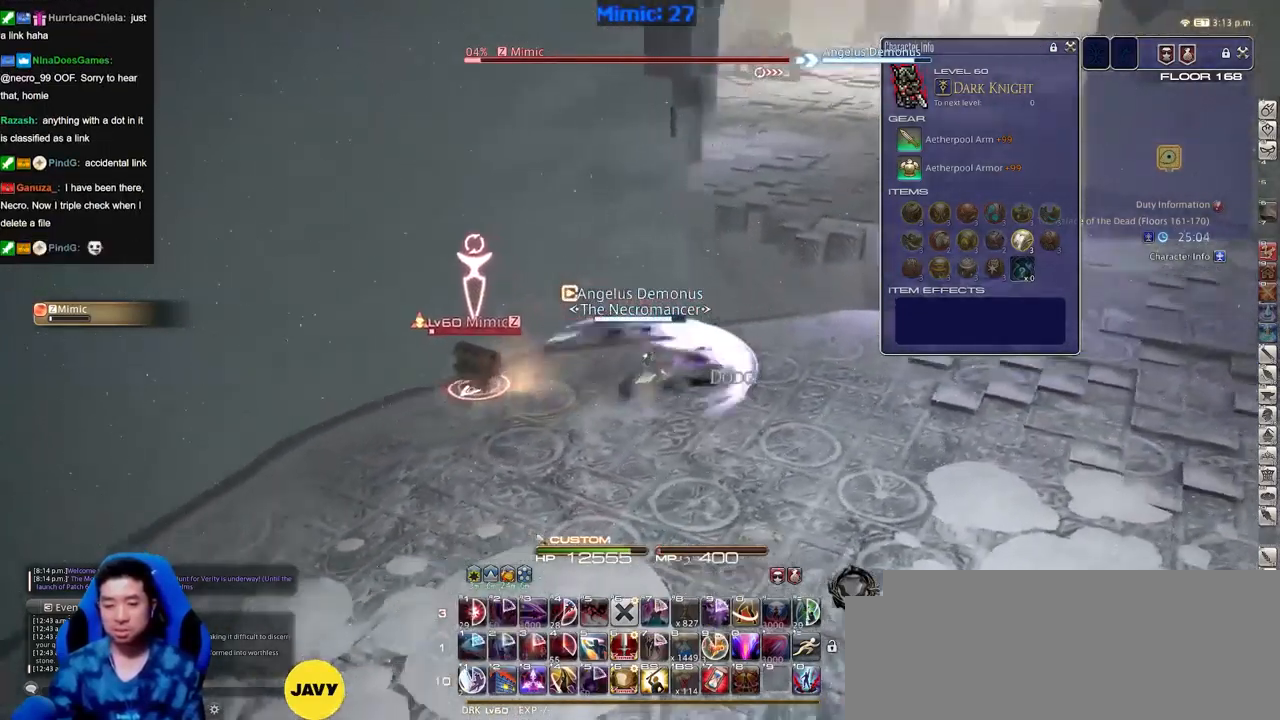
{"keys": ["a"], "events": [[50, "p", "up"], [83, "a", "down"], [133, "d", "up"], [183, "d", "down"], [233, "a", "up"], [283, "a", "down"], [316, "d", "up"], [367, "a", "up"], [367, "d", "down"], [417, "a", "down"], [467, "d", "up"]]}
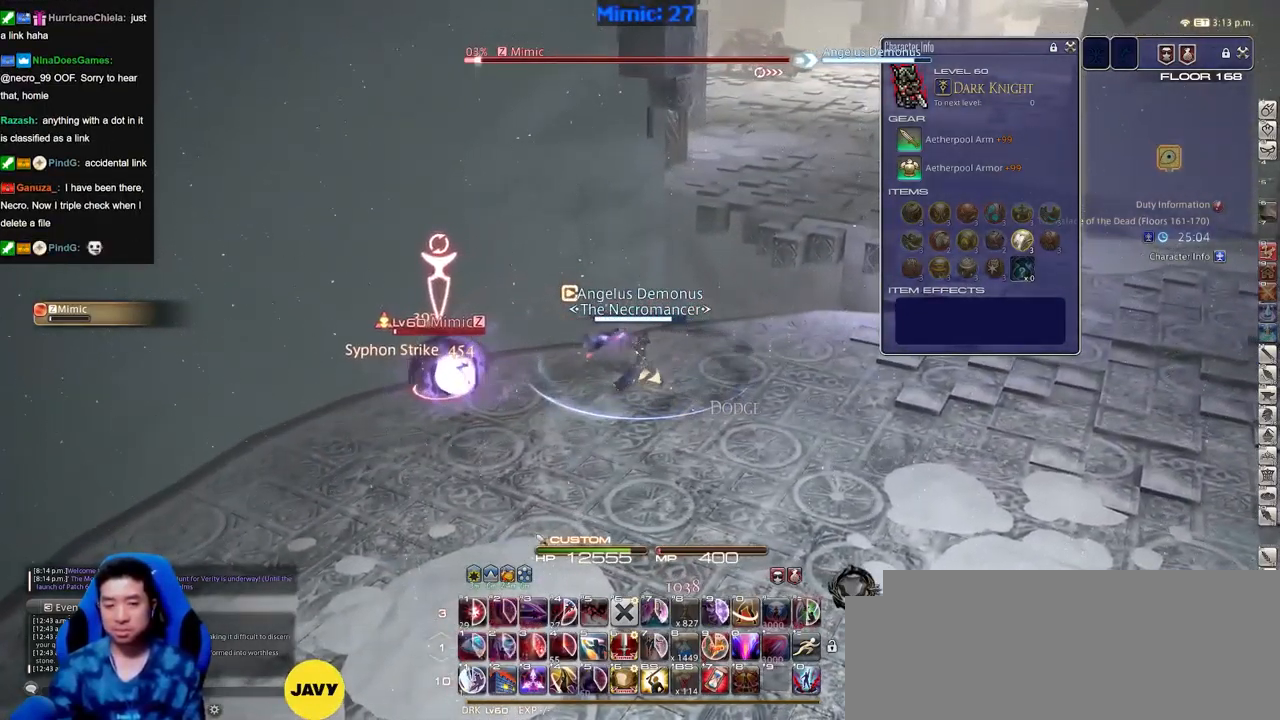
{"keys": ["d"], "events": [[434, "a", "up"], [434, "d", "down"]]}